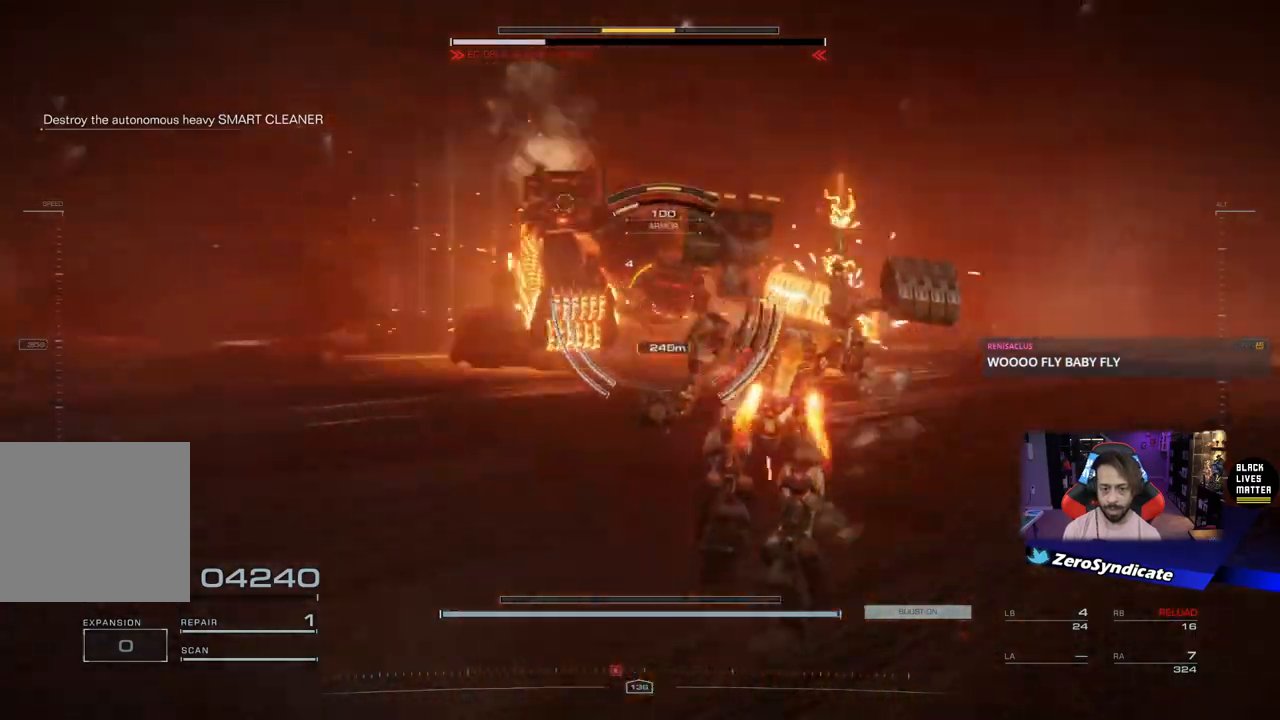
Gameplay with a controller (Xbox layout); each line is a JSON object with the inputs held at the frame after it. "events" lists button and stick changes between this image and that frame as [ms after this image, input, new state], when the widget could be followed in between.
{"buttons": [], "left_stick": "down-right", "right_stick": "center", "events": [[150, "left_stick", "down-right"], [167, "right_stick", "center"], [267, "L2", "up"], [267, "R1", "up"]]}
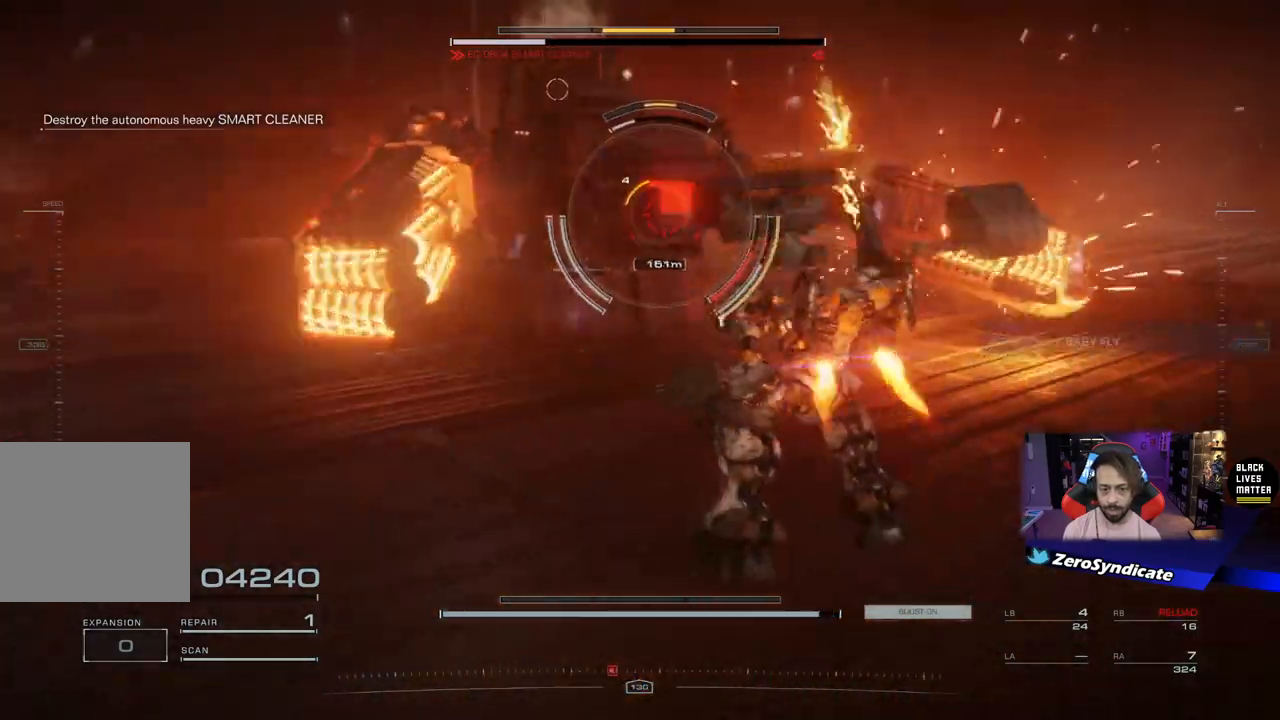
{"buttons": [], "left_stick": "down-right", "right_stick": "center", "events": [[150, "R2", "down"], [267, "R2", "up"], [383, "R2", "down"], [500, "R2", "up"]]}
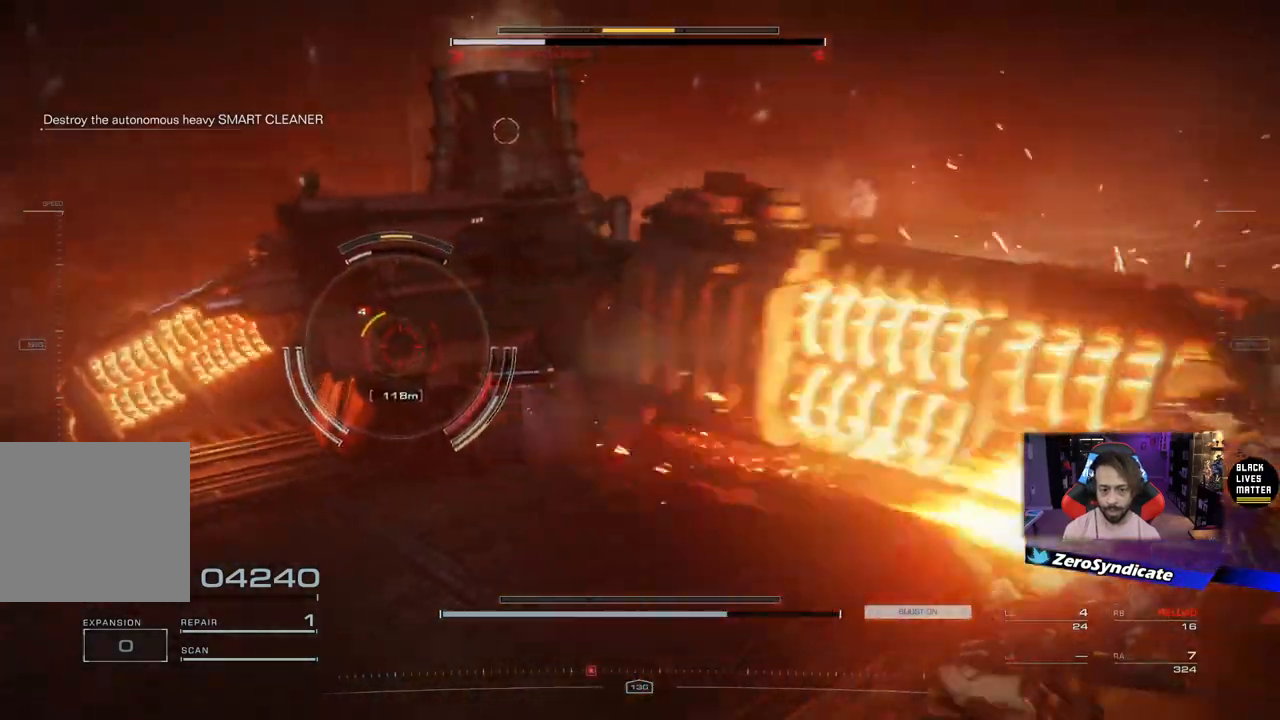
{"buttons": [], "left_stick": "down-right", "right_stick": "center", "events": [[267, "right_stick", "left"], [483, "right_stick", "center"]]}
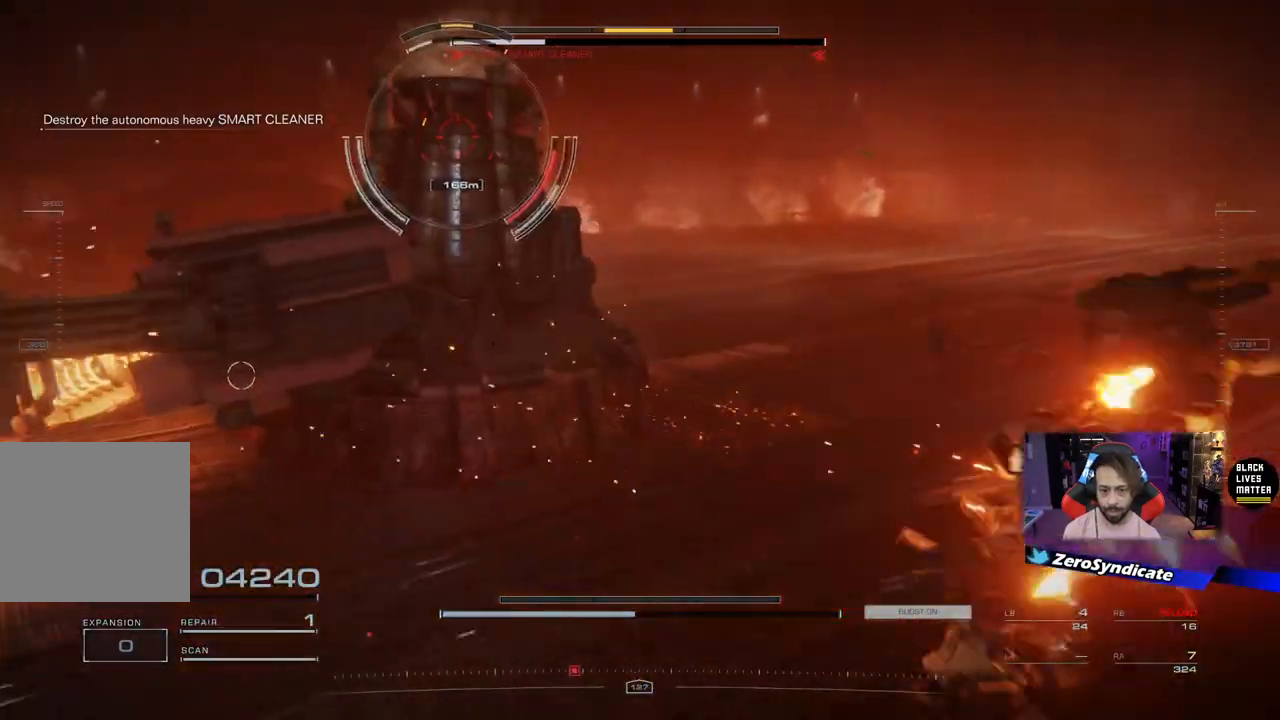
{"buttons": [], "left_stick": "right", "right_stick": "center", "events": [[83, "right_stick", "left"], [200, "left_stick", "right"], [317, "right_stick", "center"]]}
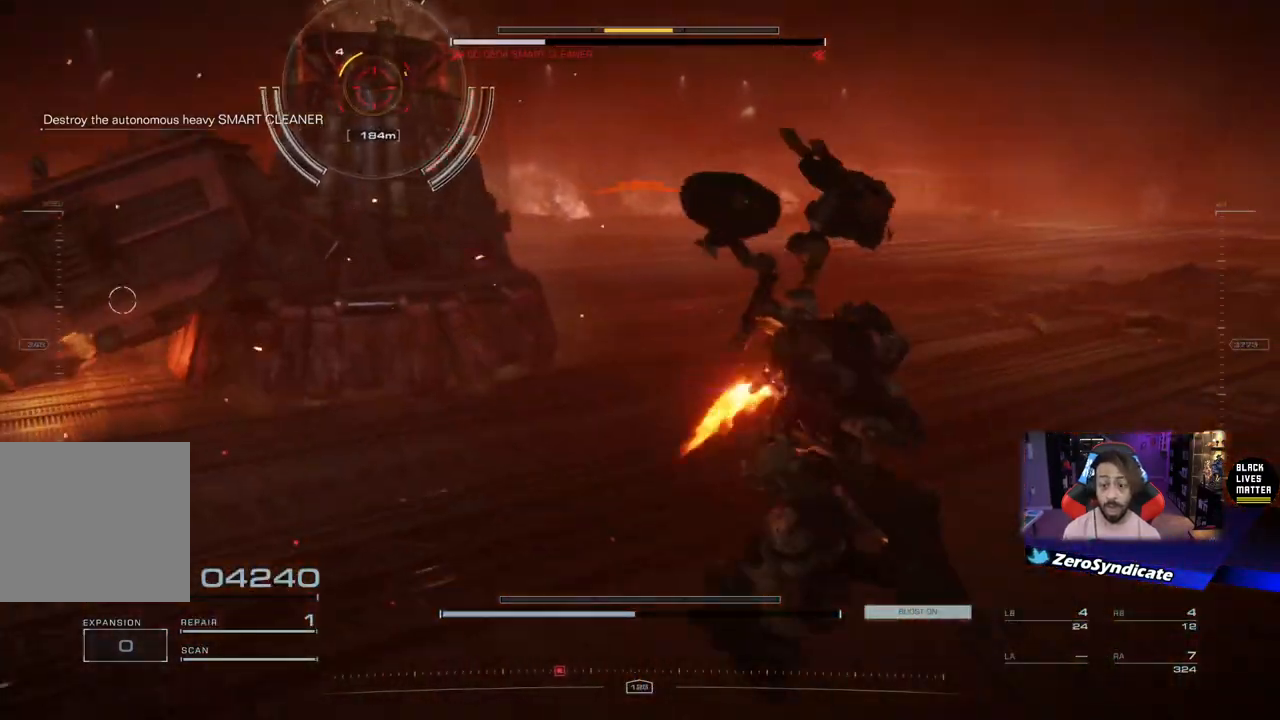
{"buttons": [], "left_stick": "right", "right_stick": "up", "events": [[250, "right_stick", "up"]]}
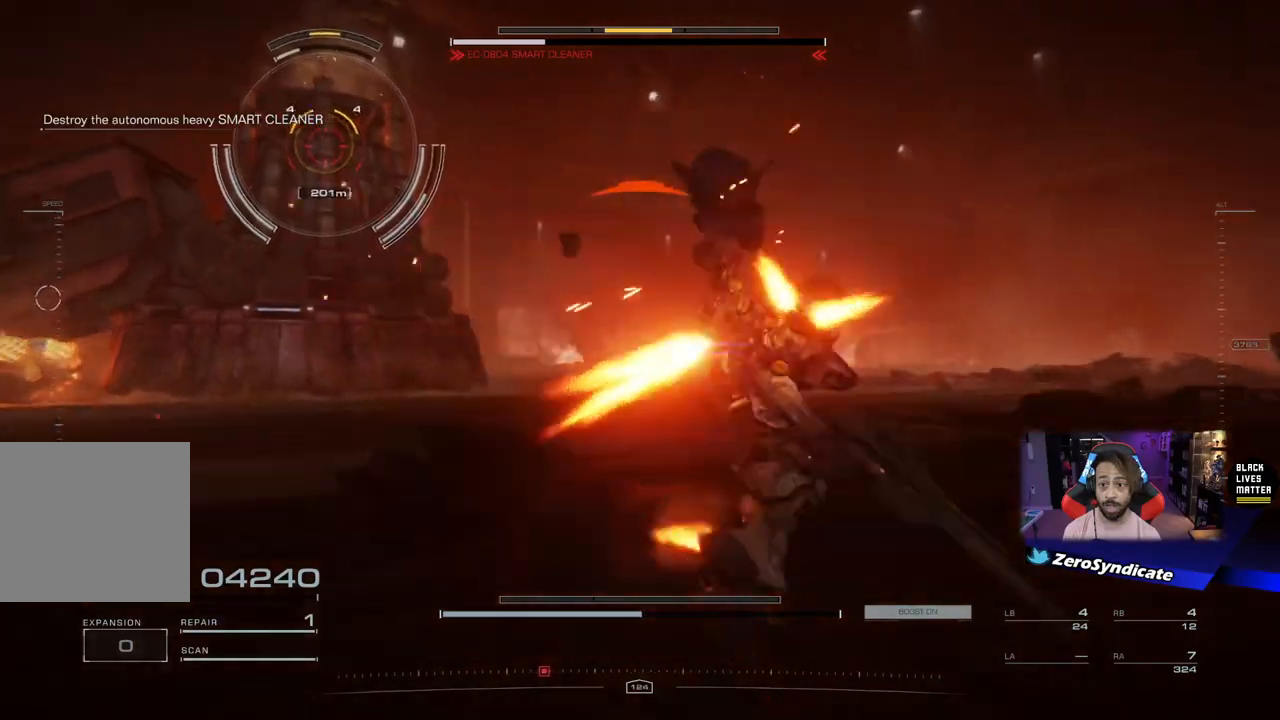
{"buttons": ["L2"], "left_stick": "right", "right_stick": "up-left", "events": [[17, "right_stick", "center"], [33, "L2", "down"], [117, "X", "down"], [200, "X", "up"], [433, "right_stick", "up-left"]]}
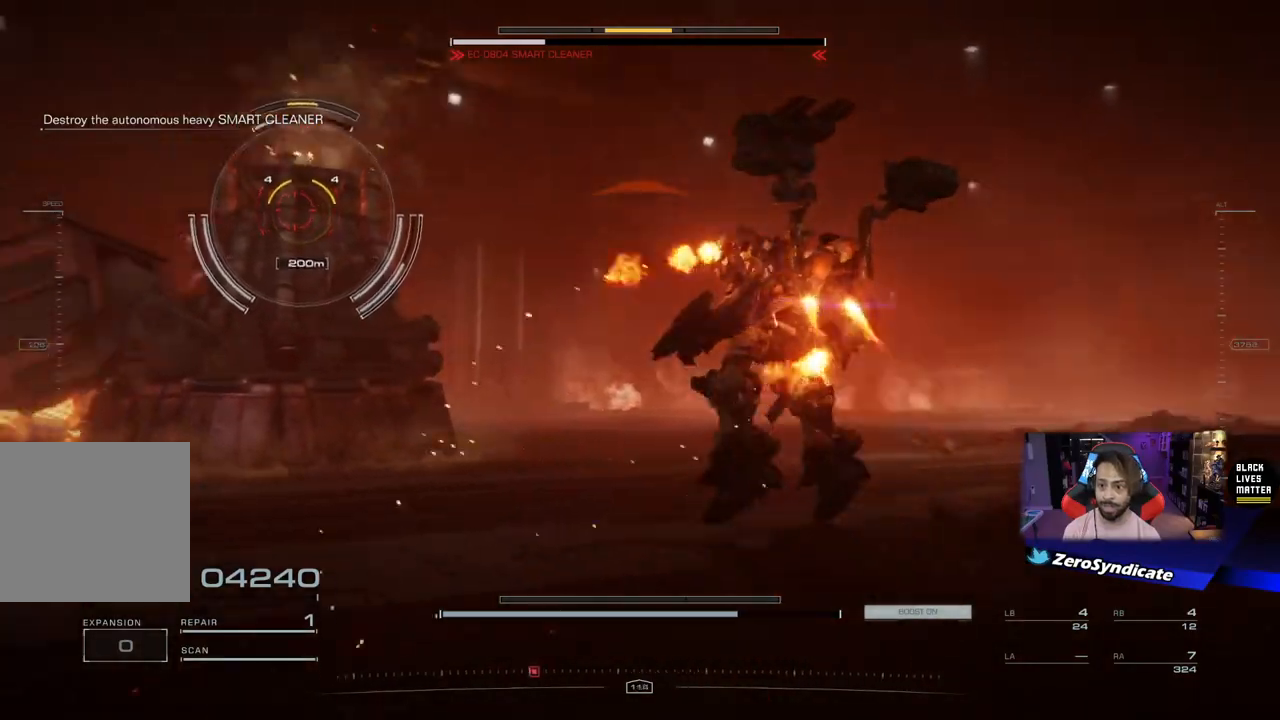
{"buttons": ["L2"], "left_stick": "right", "right_stick": "center", "events": [[267, "right_stick", "center"]]}
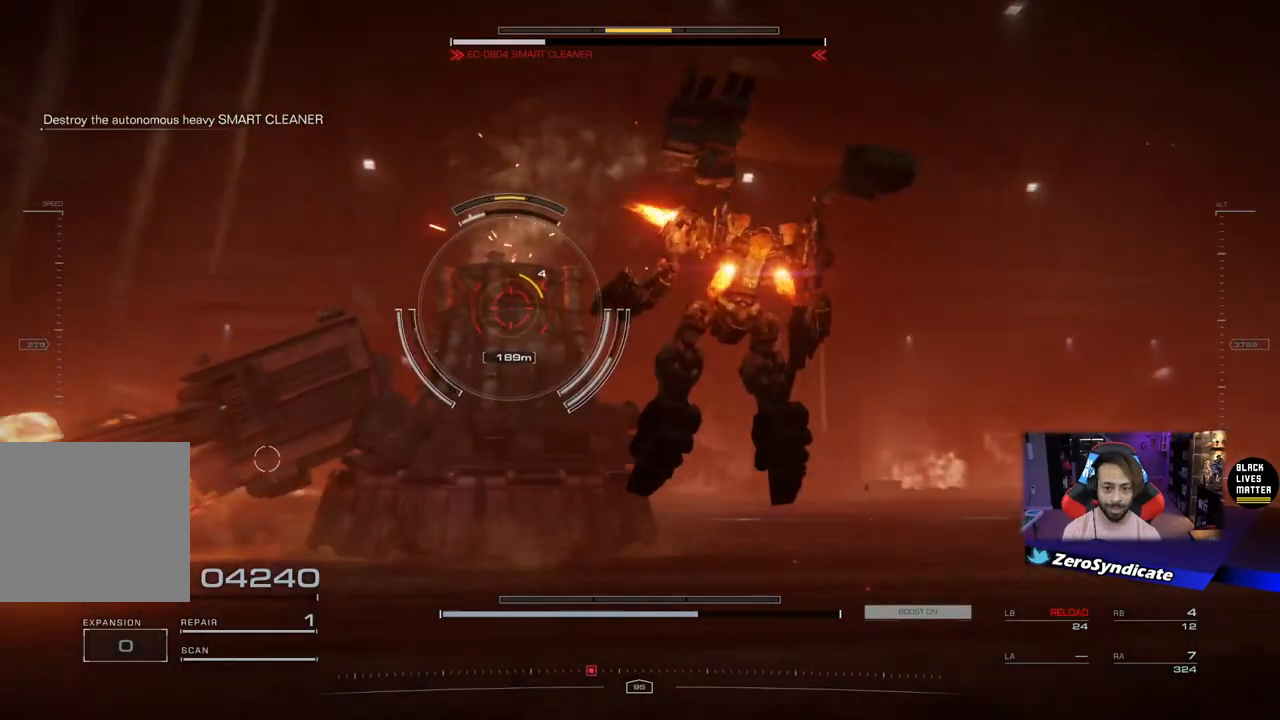
{"buttons": ["L2"], "left_stick": "right", "right_stick": "down-left", "events": [[383, "right_stick", "left"], [467, "right_stick", "down-left"]]}
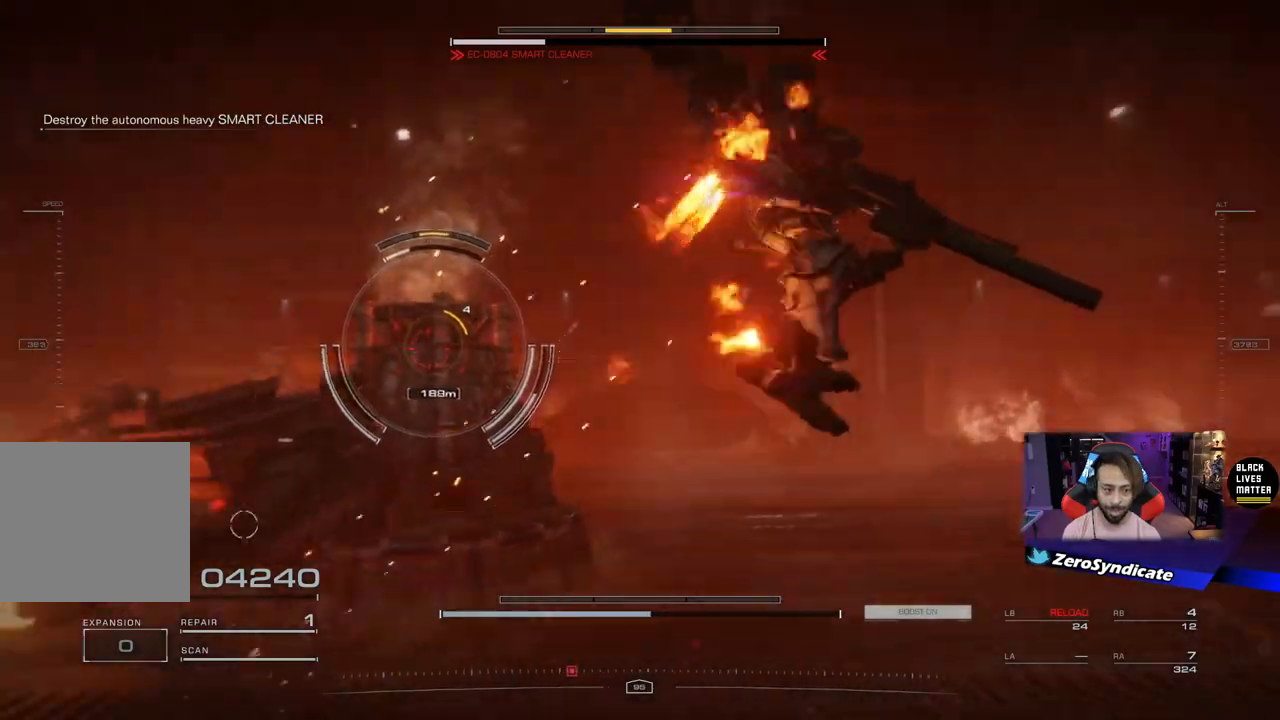
{"buttons": [], "left_stick": "down-right", "right_stick": "down-left", "events": [[50, "L2", "up"], [333, "left_stick", "down-right"]]}
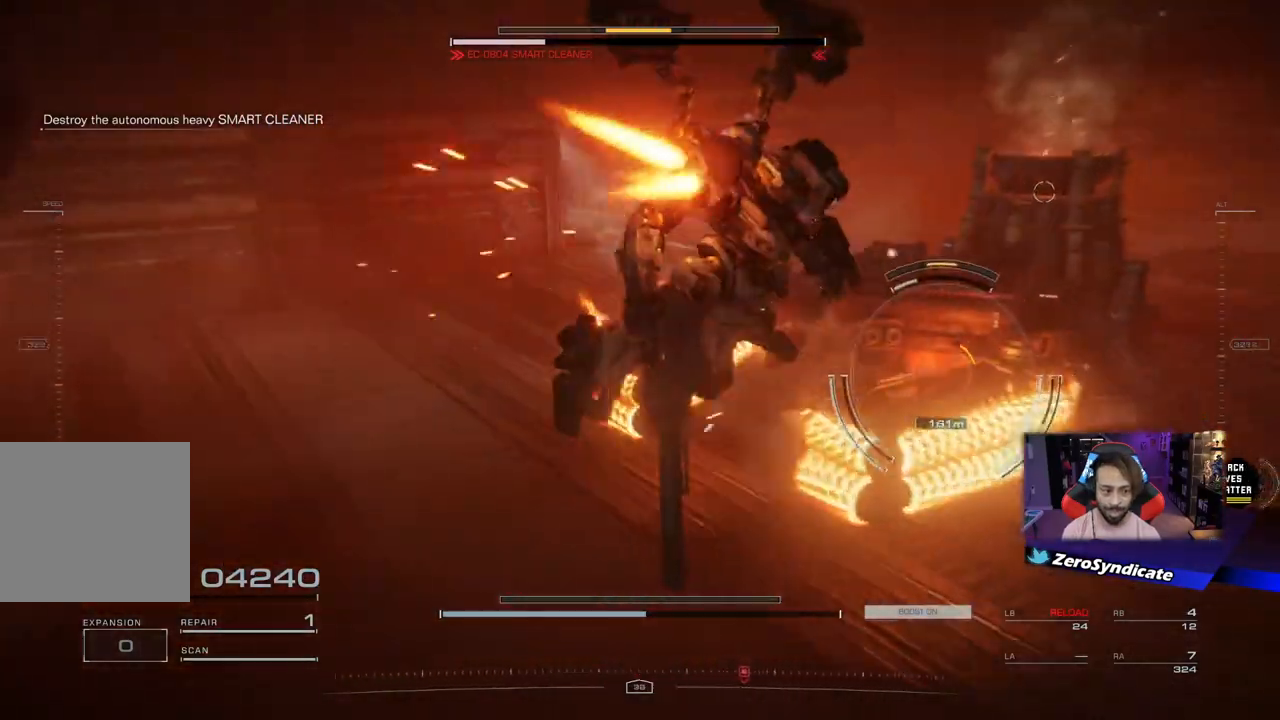
{"buttons": ["R1"], "left_stick": "down-right", "right_stick": "down", "events": [[67, "right_stick", "center"], [433, "right_stick", "down"], [467, "R1", "down"]]}
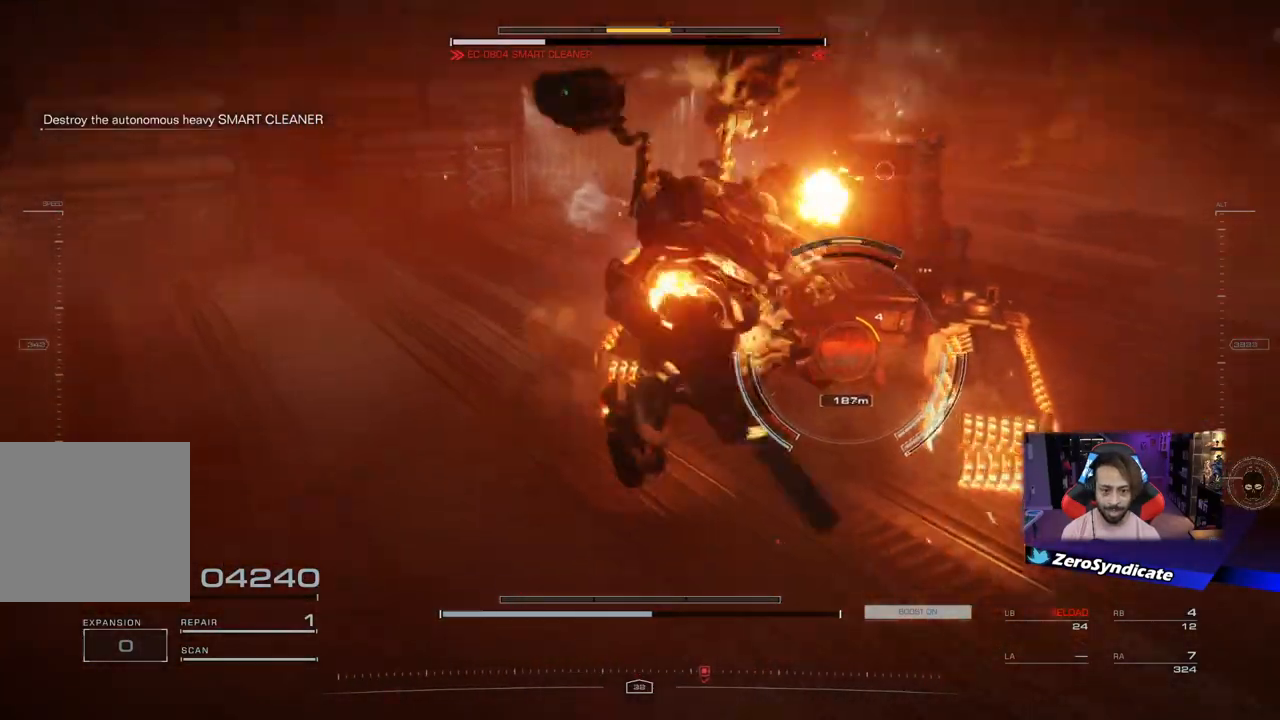
{"buttons": ["R1"], "left_stick": "down-right", "right_stick": "center", "events": [[167, "right_stick", "center"]]}
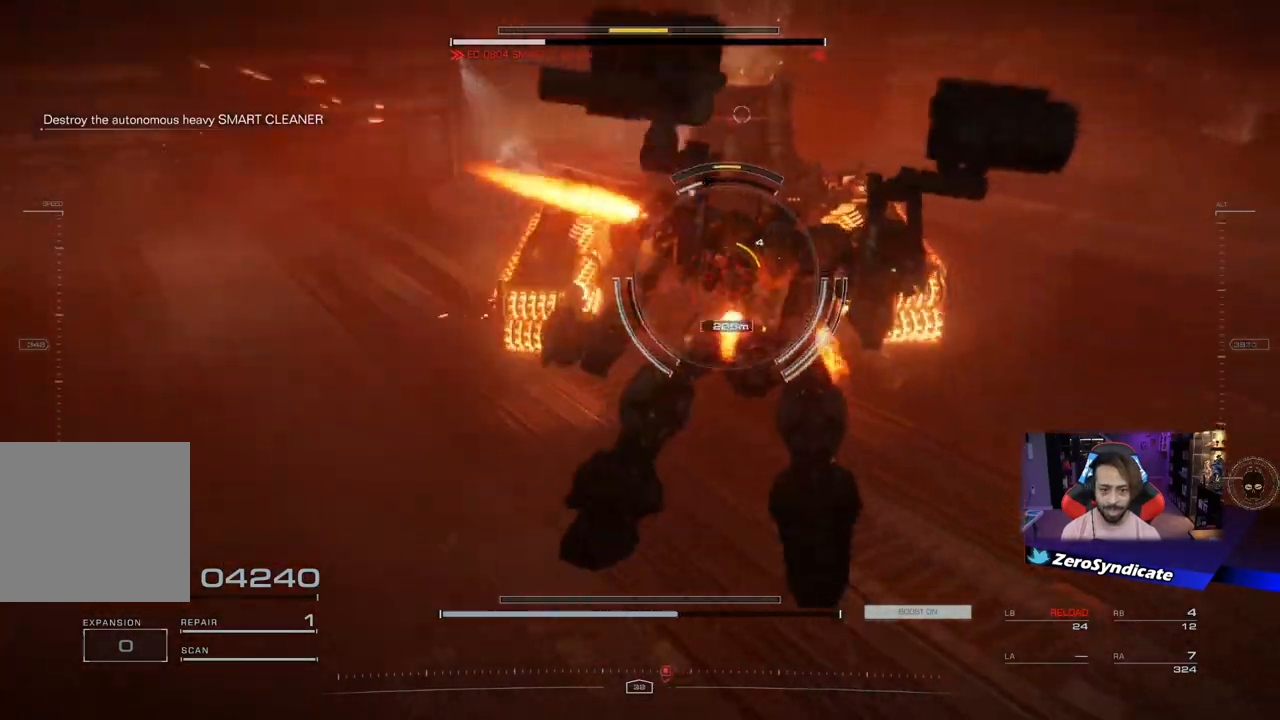
{"buttons": ["R1"], "left_stick": "down-right", "right_stick": "center", "events": []}
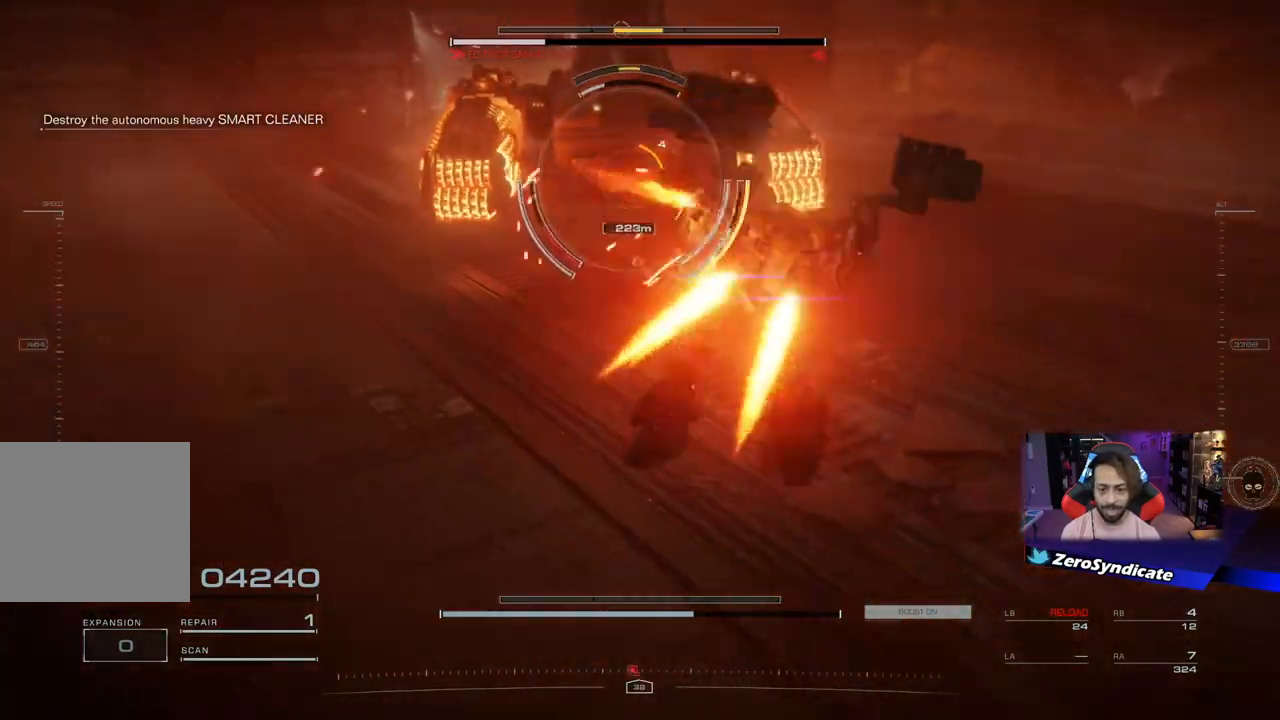
{"buttons": [], "left_stick": "down-right", "right_stick": "center", "events": [[150, "R1", "up"], [183, "right_stick", "up"], [333, "right_stick", "center"]]}
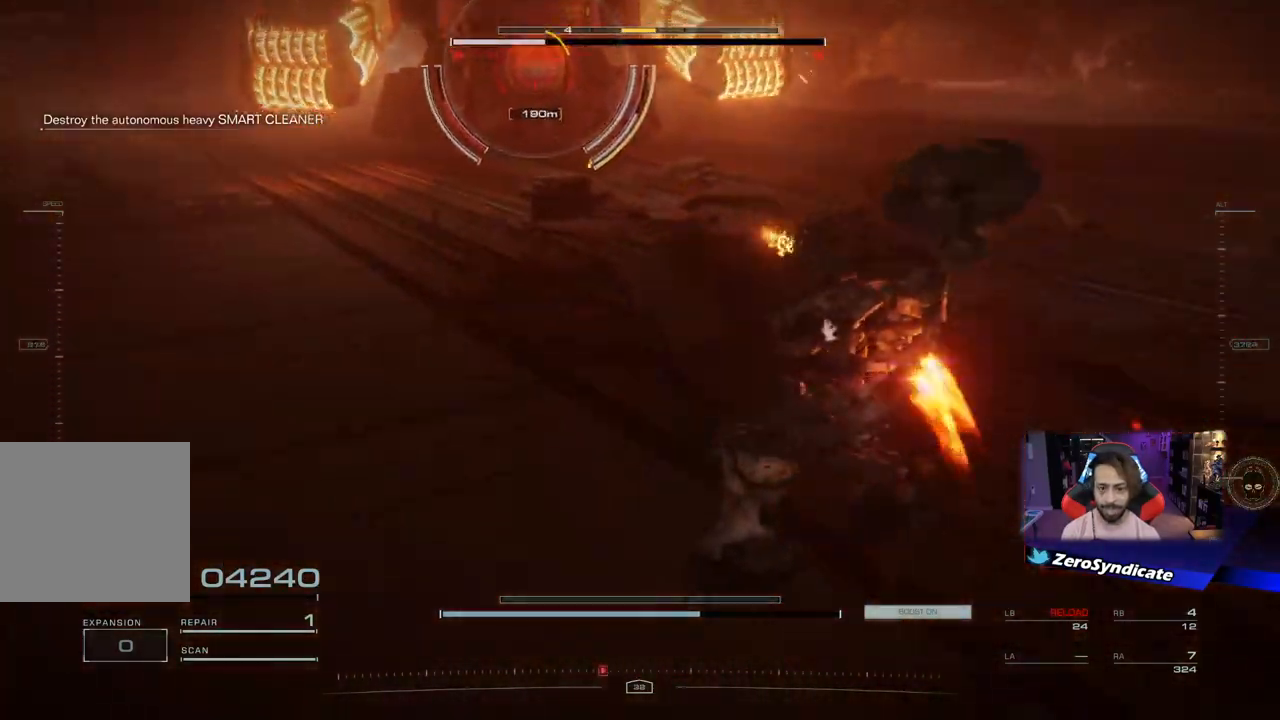
{"buttons": ["R2"], "left_stick": "down-right", "right_stick": "center", "events": [[450, "R2", "down"]]}
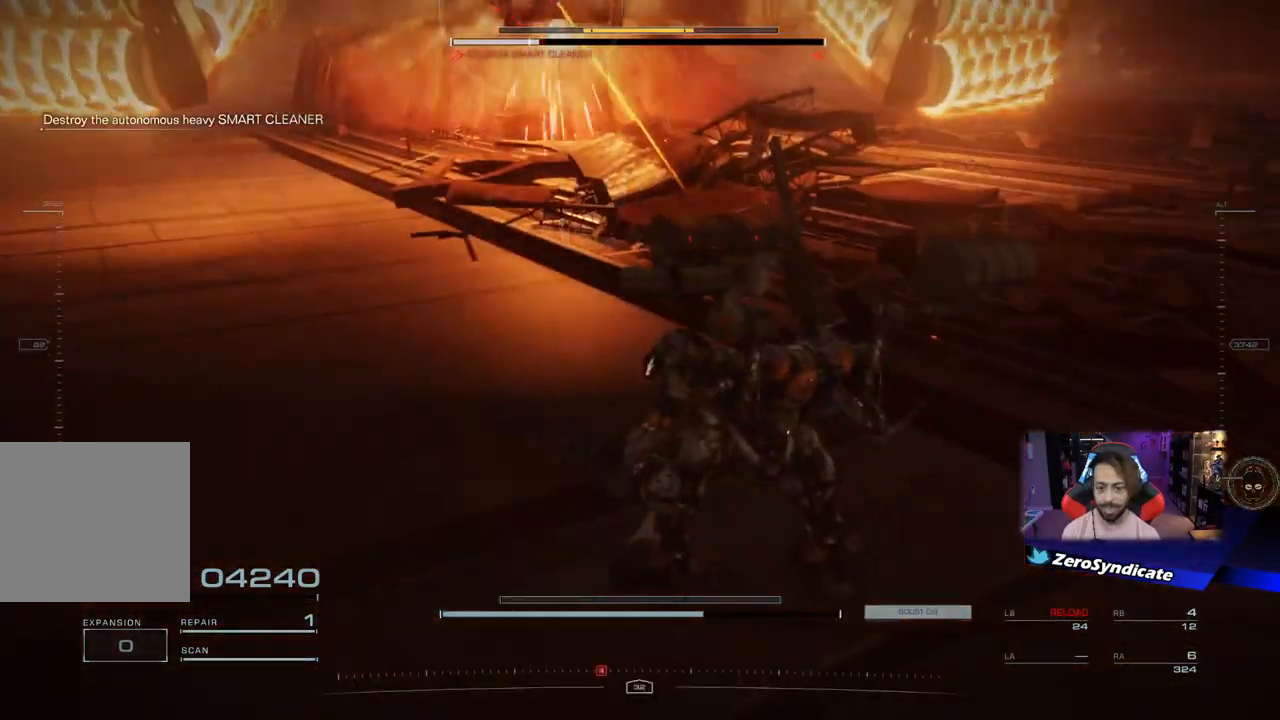
{"buttons": ["R2"], "left_stick": "down-right", "right_stick": "center", "events": [[83, "R2", "up"], [217, "R2", "down"], [367, "R2", "up"], [467, "R2", "down"]]}
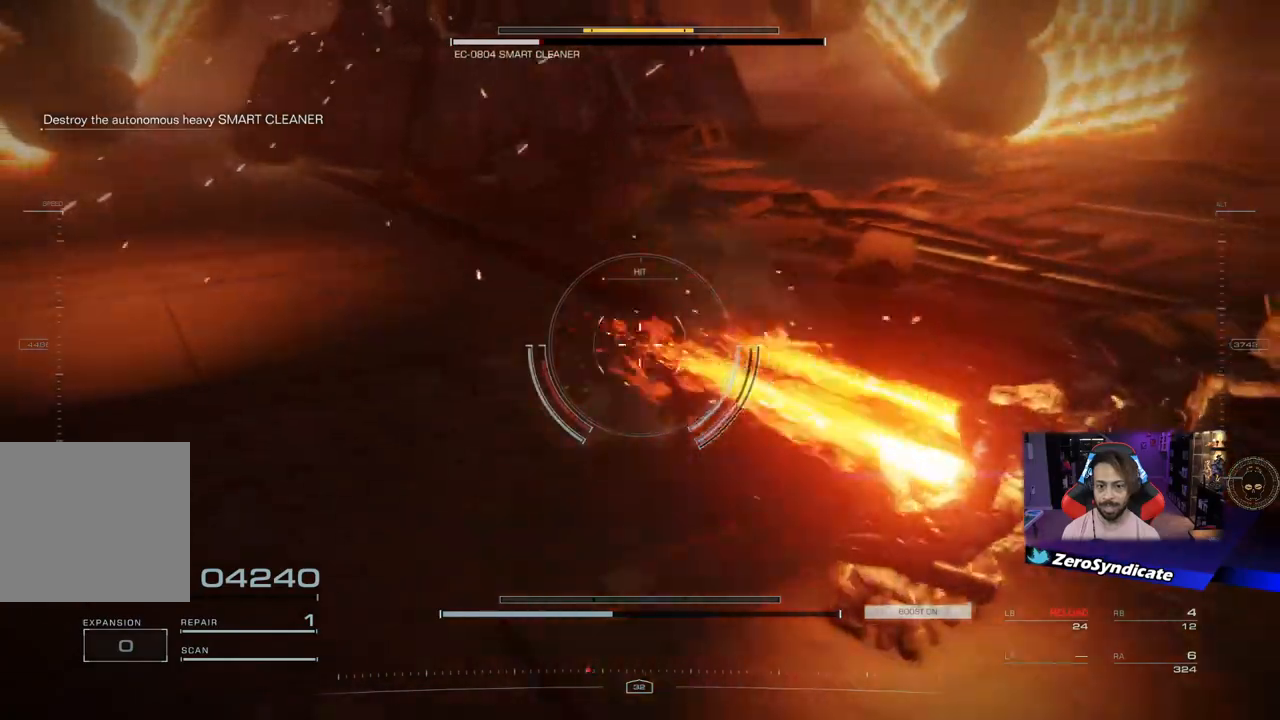
{"buttons": ["L2"], "left_stick": "down-right", "right_stick": "center", "events": [[83, "R2", "up"], [400, "L2", "down"]]}
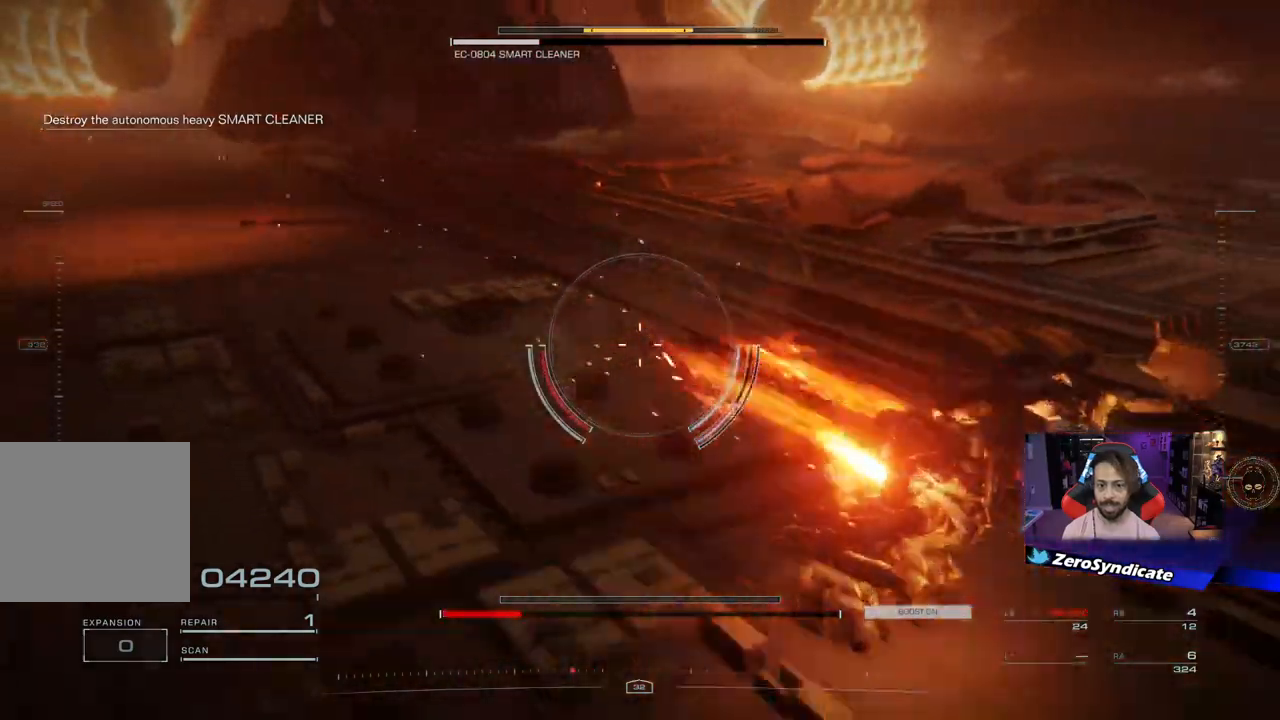
{"buttons": ["L2"], "left_stick": "down-right", "right_stick": "center", "events": []}
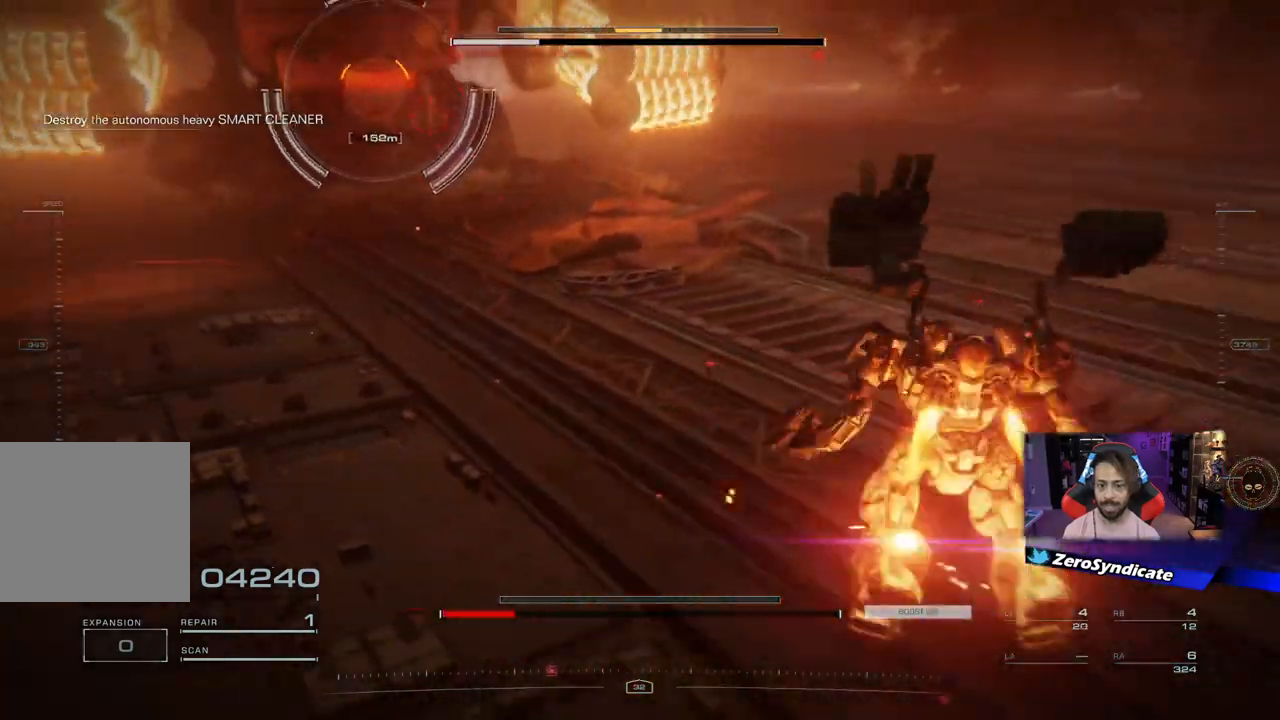
{"buttons": [], "left_stick": "down-right", "right_stick": "center", "events": [[50, "DPAD_UP", "down"], [183, "DPAD_UP", "up"], [400, "L2", "up"]]}
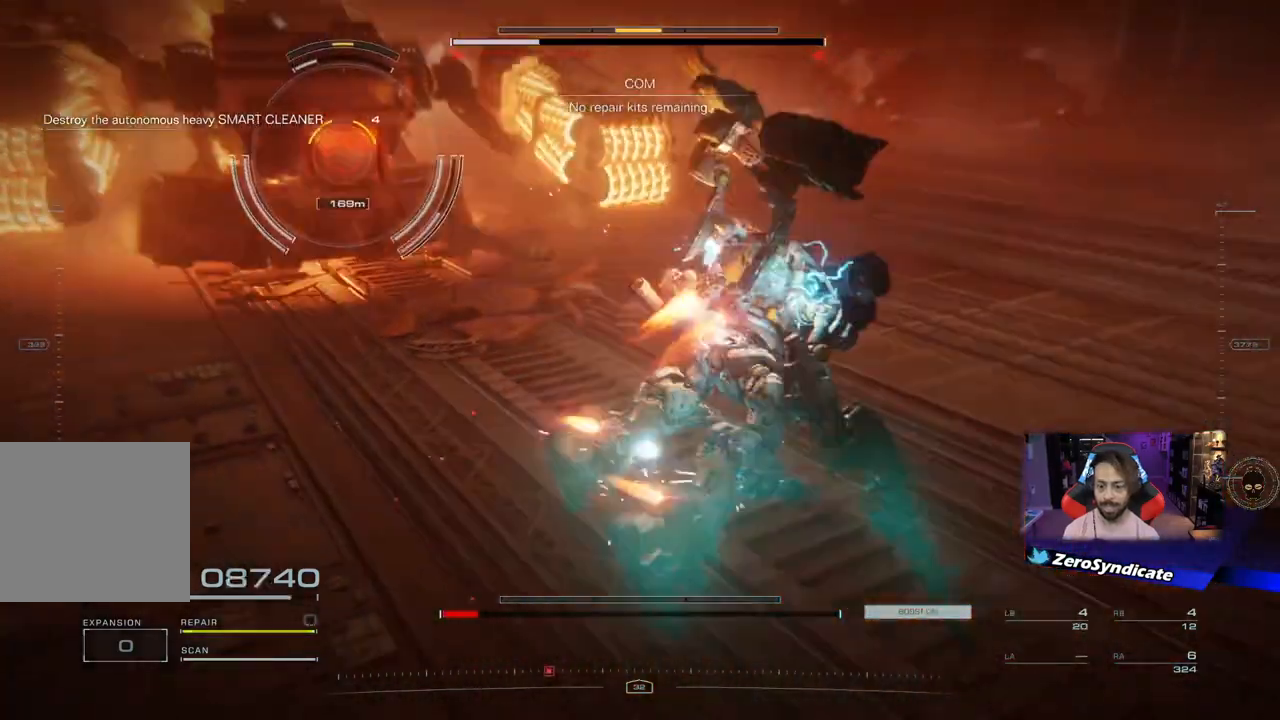
{"buttons": [], "left_stick": "down-right", "right_stick": "center", "events": [[50, "right_stick", "left"], [100, "right_stick", "up-left"], [200, "R1", "down"], [317, "right_stick", "center"], [450, "R1", "up"]]}
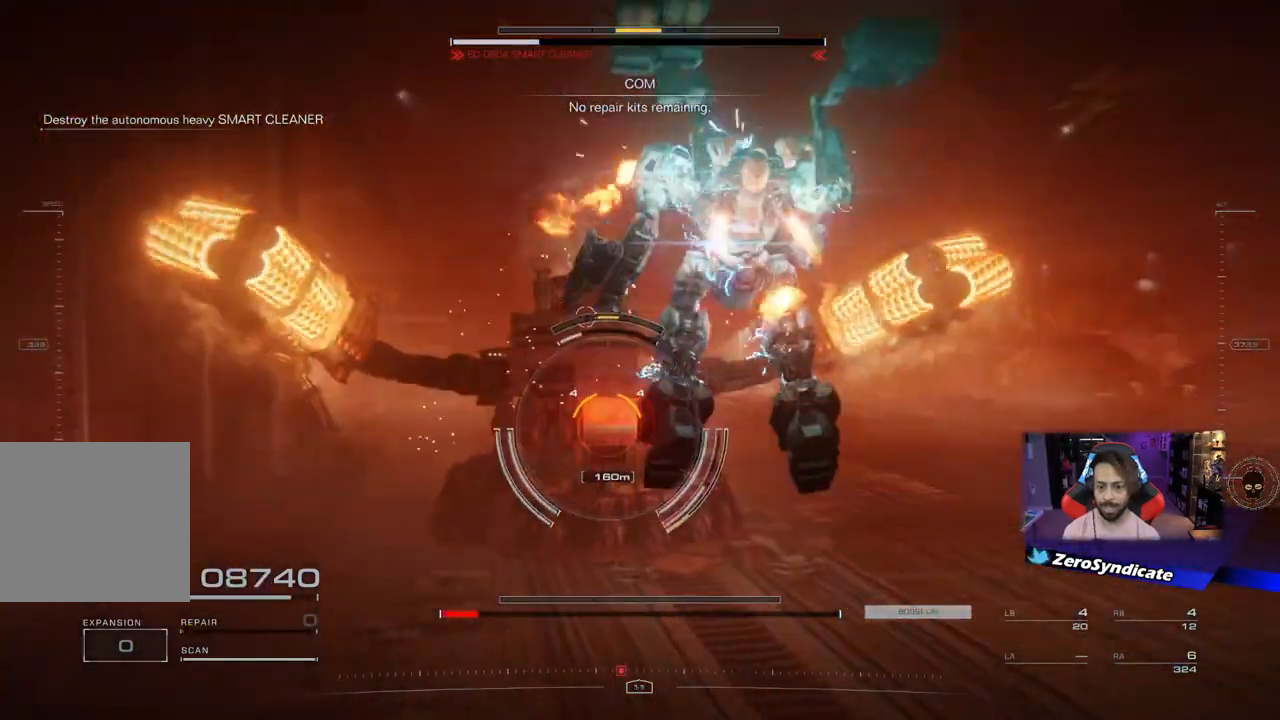
{"buttons": ["R2"], "left_stick": "down-right", "right_stick": "center", "events": [[400, "R2", "down"]]}
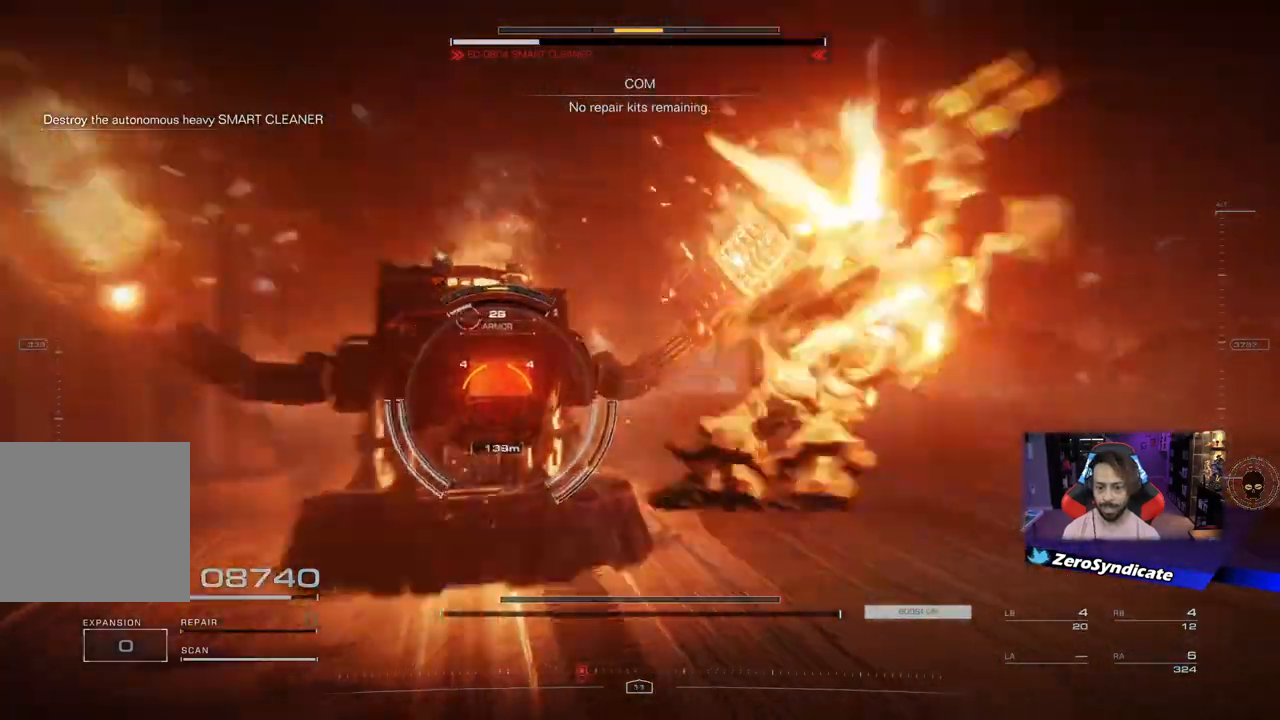
{"buttons": ["L2"], "left_stick": "right", "right_stick": "up", "events": [[17, "R2", "up"], [217, "right_stick", "right"], [283, "right_stick", "center"], [317, "L2", "down"], [350, "right_stick", "up"], [383, "left_stick", "right"]]}
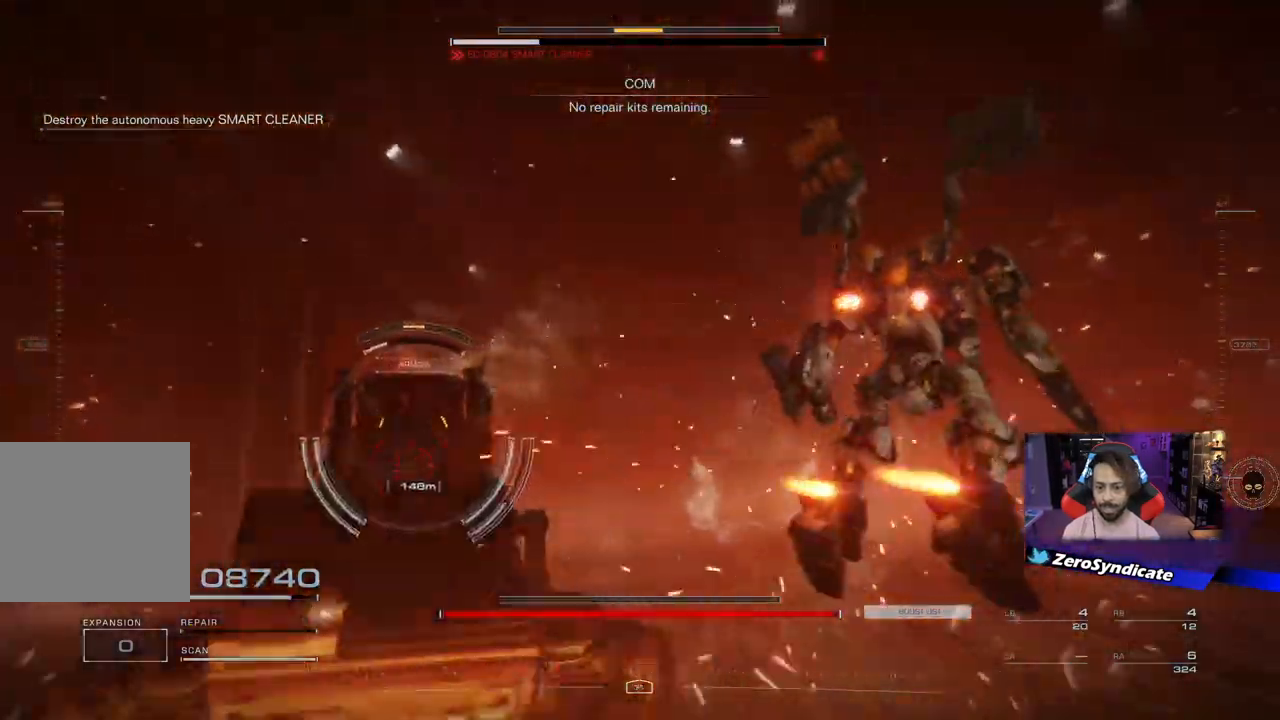
{"buttons": [], "left_stick": "right", "right_stick": "center", "events": [[83, "right_stick", "center"], [150, "right_stick", "down"], [167, "L2", "up"], [250, "right_stick", "down-left"], [383, "right_stick", "center"]]}
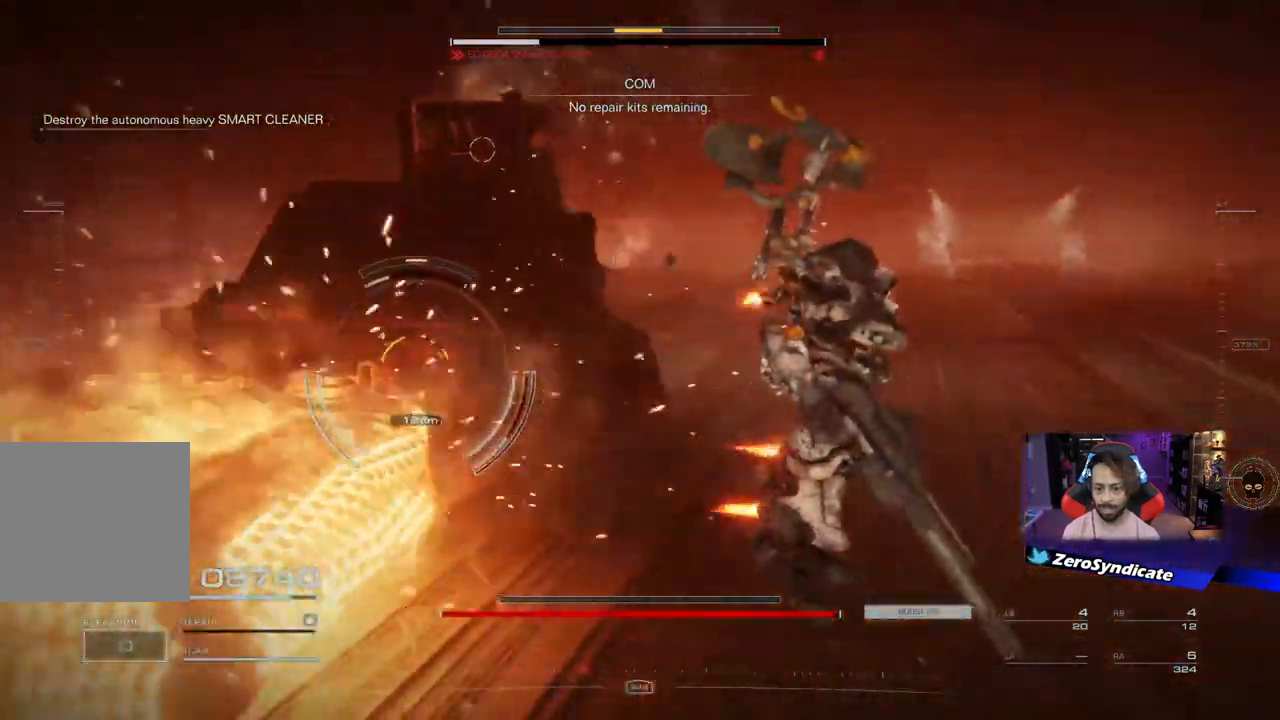
{"buttons": ["L2"], "left_stick": "right", "right_stick": "up-left", "events": [[200, "right_stick", "up-left"], [250, "L2", "down"]]}
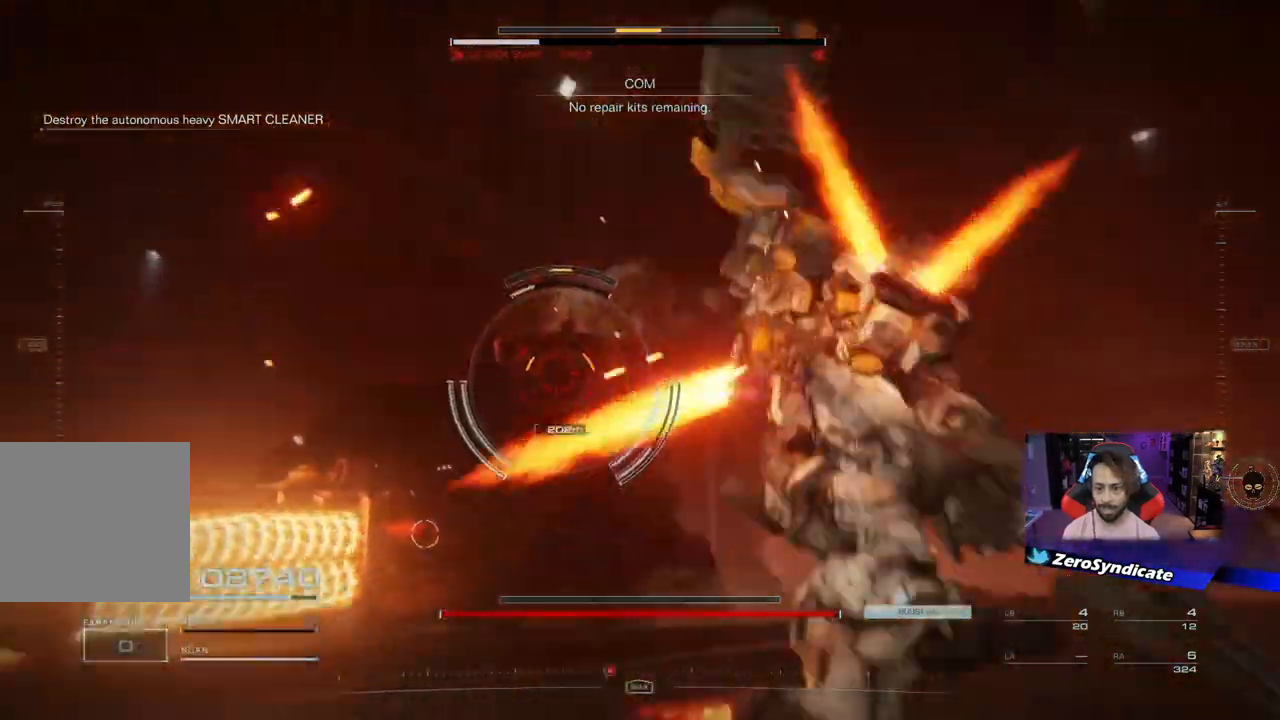
{"buttons": ["L2"], "left_stick": "up-right", "right_stick": "left", "events": [[33, "right_stick", "center"], [100, "X", "down"], [117, "left_stick", "up-right"], [183, "X", "up"], [433, "right_stick", "left"]]}
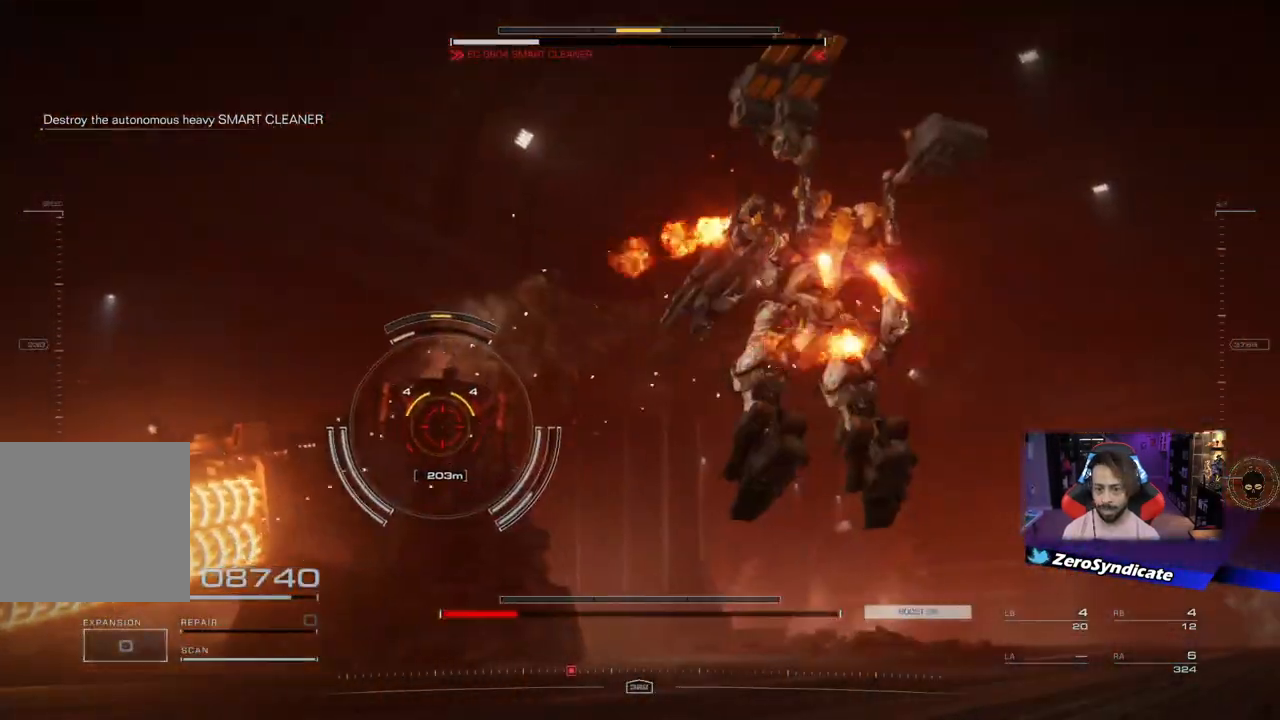
{"buttons": [], "left_stick": "center", "right_stick": "down-left", "events": [[400, "right_stick", "down-left"], [417, "L2", "up"], [450, "left_stick", "center"]]}
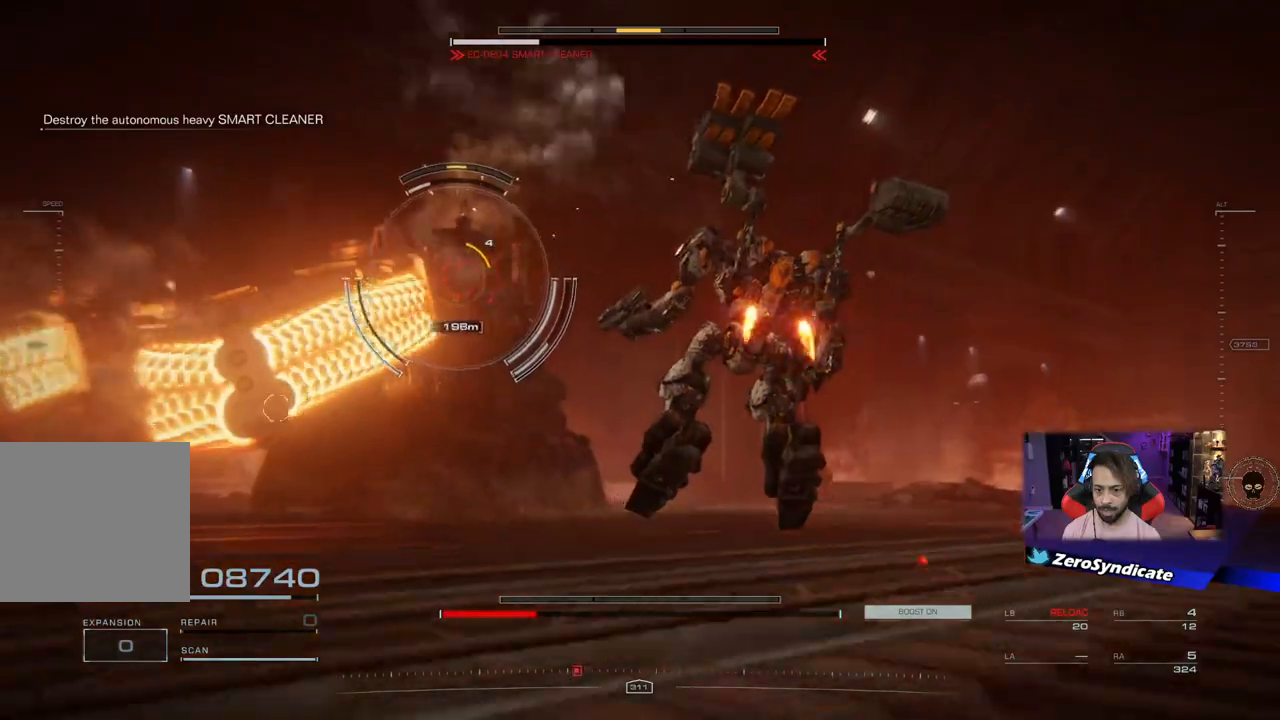
{"buttons": [], "left_stick": "down-right", "right_stick": "left", "events": [[33, "right_stick", "left"], [67, "left_stick", "down-right"]]}
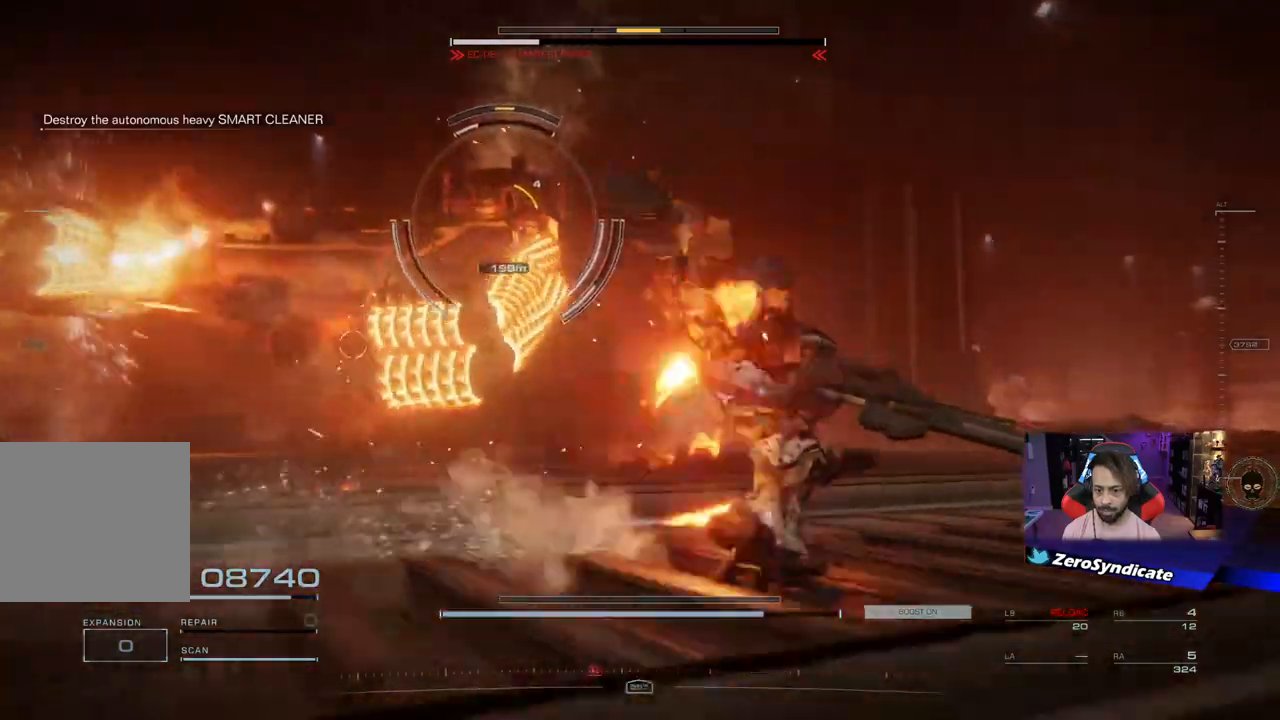
{"buttons": ["R1"], "left_stick": "down-right", "right_stick": "left", "events": [[117, "R1", "down"], [333, "right_stick", "center"], [500, "right_stick", "left"]]}
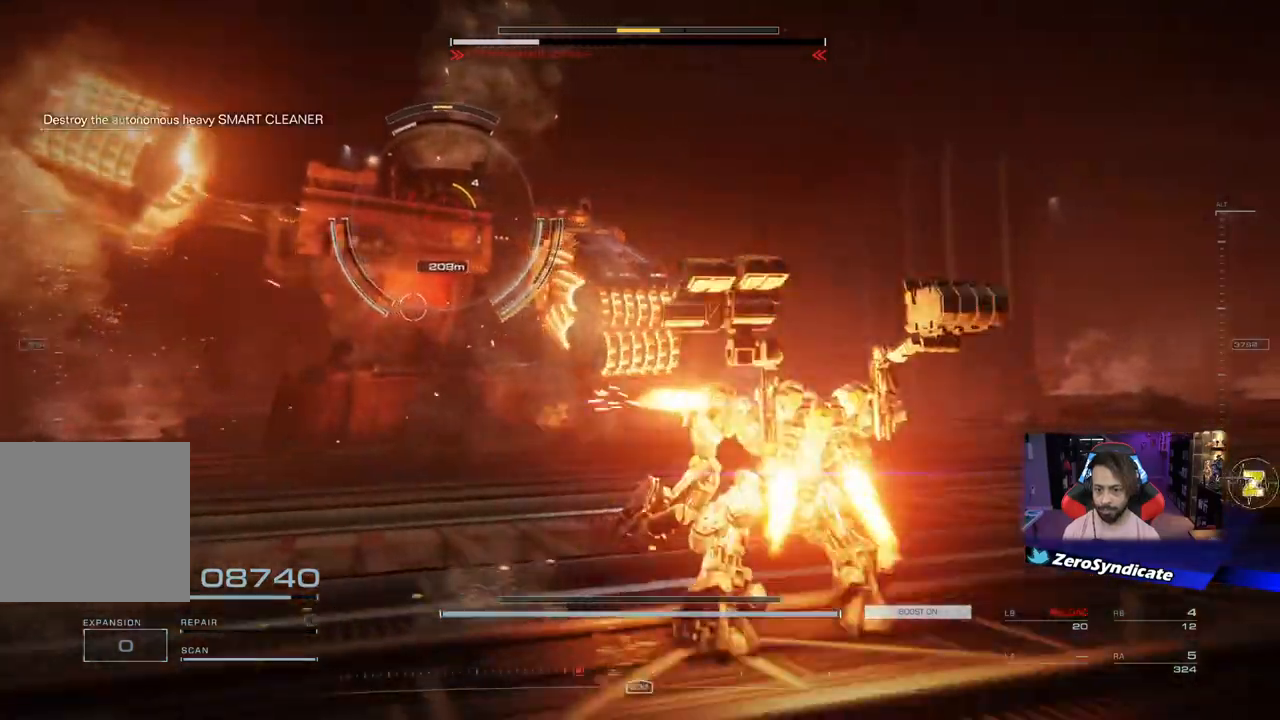
{"buttons": ["L2", "R1"], "left_stick": "down-right", "right_stick": "center", "events": [[17, "right_stick", "down-left"], [150, "right_stick", "center"], [200, "L2", "down"]]}
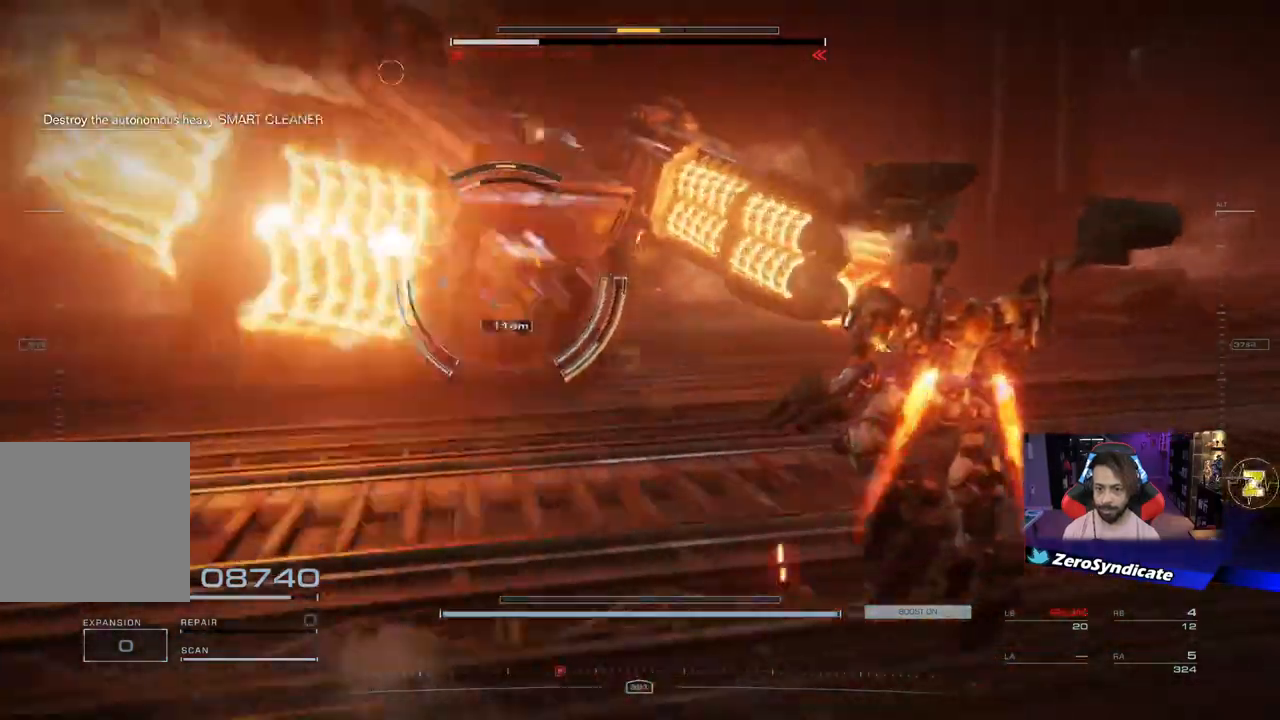
{"buttons": ["L2", "R1"], "left_stick": "down-right", "right_stick": "center", "events": []}